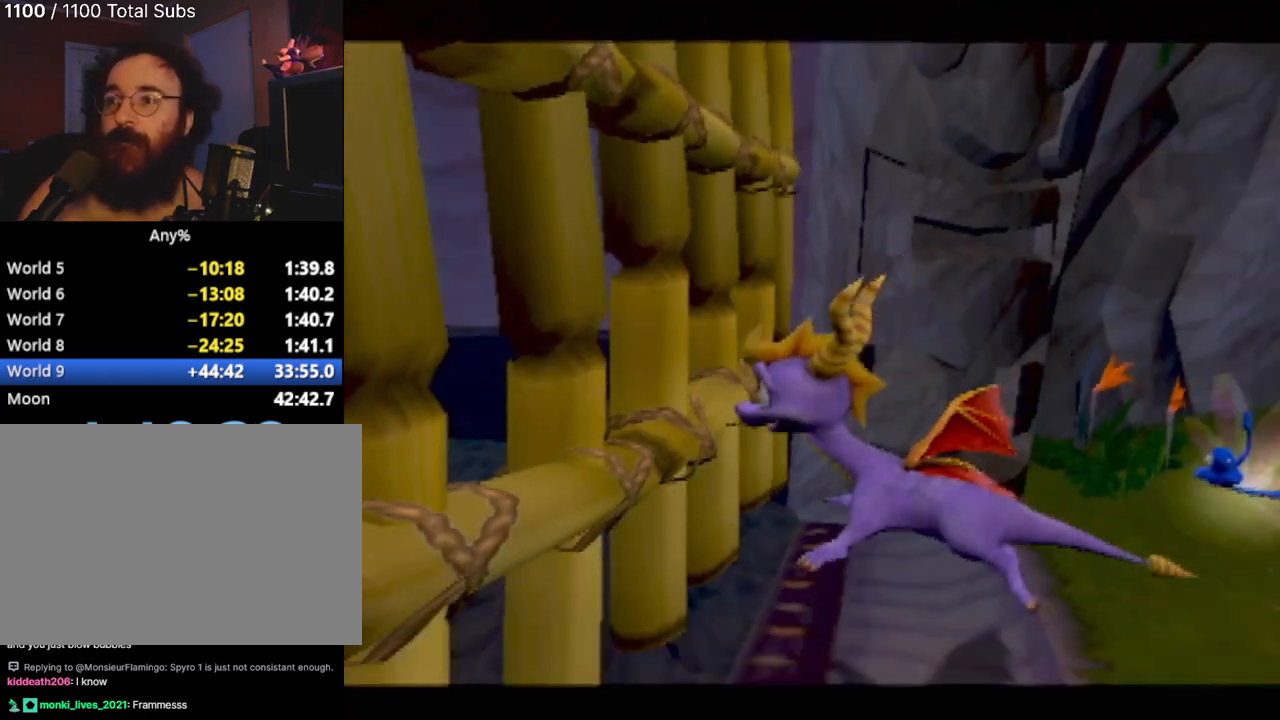
Gameplay with a controller (PlayStation layout); each line is a JSON object with the inputs held at the frame after it. "events" lists button and stick changes between this image and that frame as [ms after this image, input, new state], when the widget could be followed in between. Not read: L3 R3 right_stick.
{"buttons": [], "left_stick": "center", "events": []}
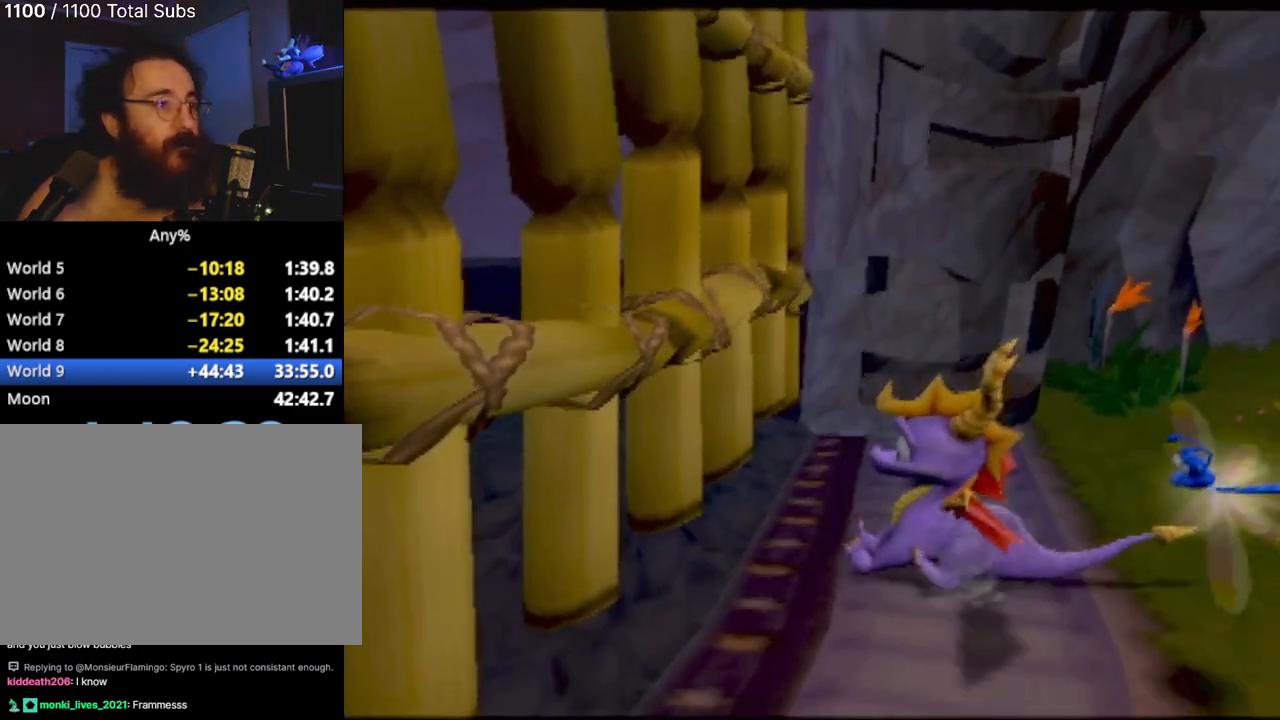
{"buttons": [], "left_stick": "up-right", "events": [[200, "left_stick", "right"], [284, "left_stick", "up-right"]]}
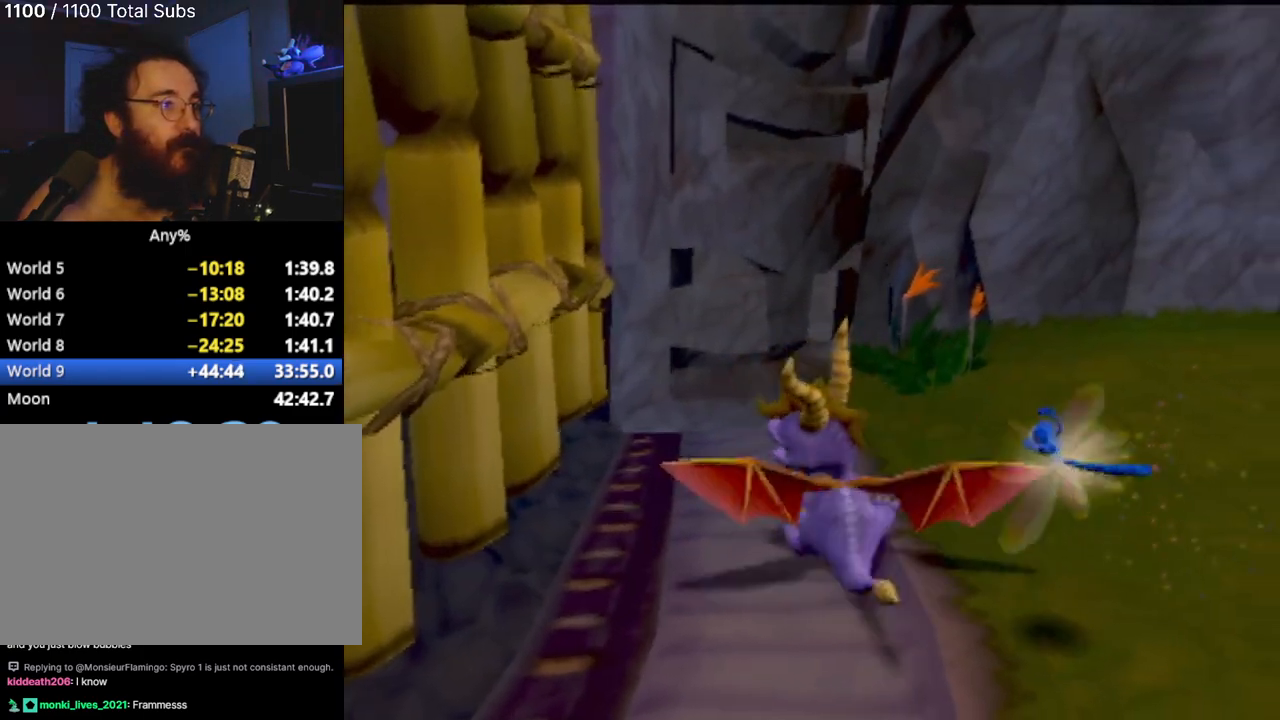
{"buttons": ["SQUARE"], "left_stick": "up", "events": [[183, "SQUARE", "down"], [367, "left_stick", "up"]]}
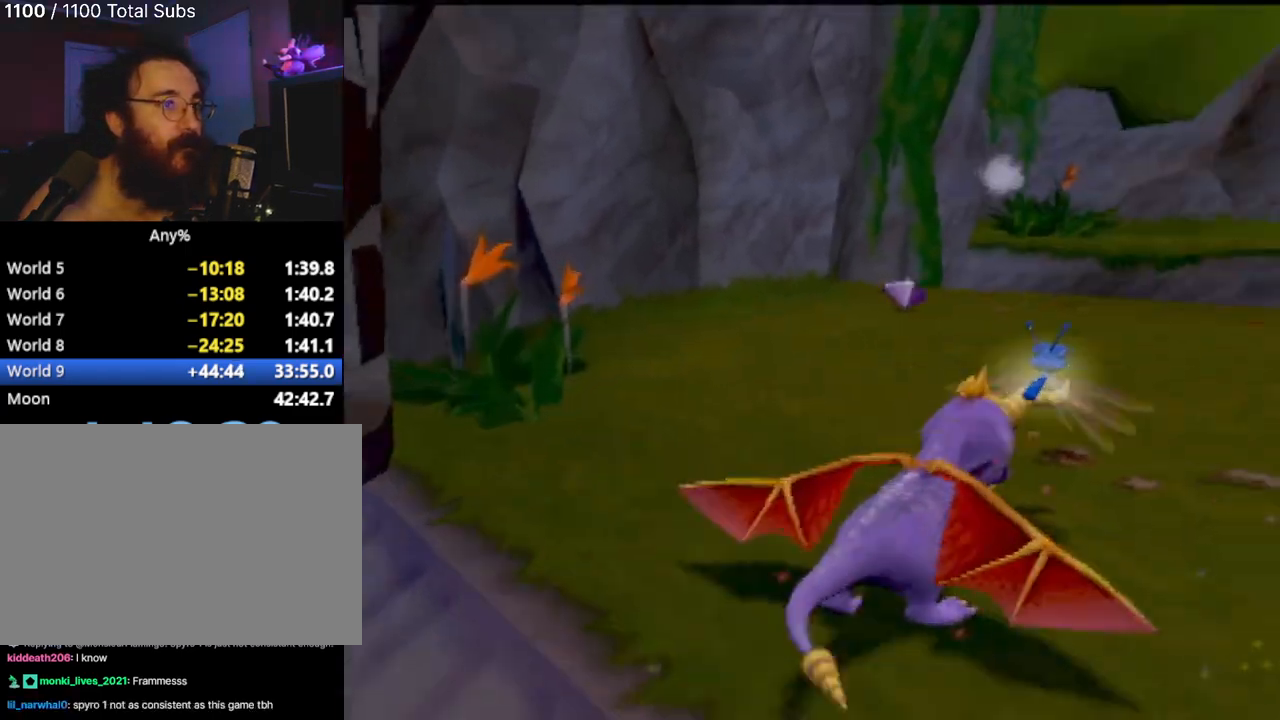
{"buttons": ["R2"], "left_stick": "center", "events": [[34, "left_stick", "center"], [100, "left_stick", "left"], [267, "left_stick", "center"], [317, "SQUARE", "up"], [417, "R2", "down"]]}
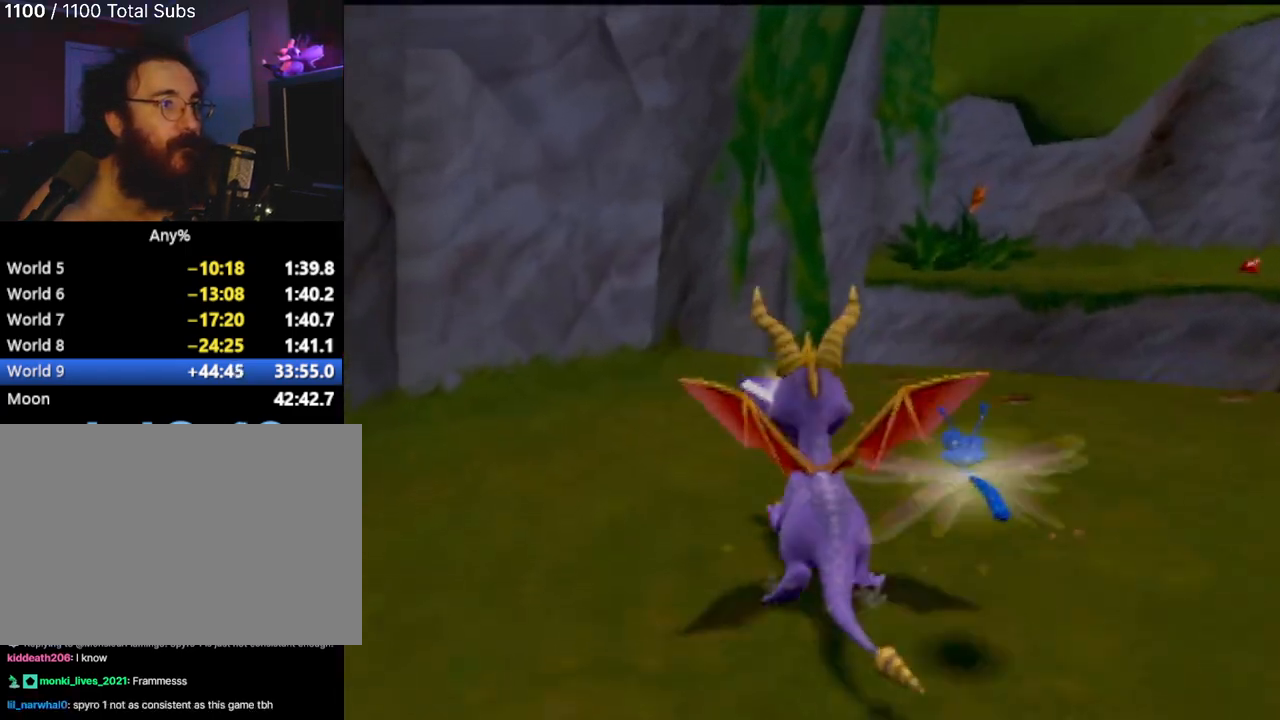
{"buttons": ["R2"], "left_stick": "down-left", "events": [[150, "left_stick", "left"], [267, "left_stick", "down-left"], [317, "R1", "down"], [417, "R1", "up"]]}
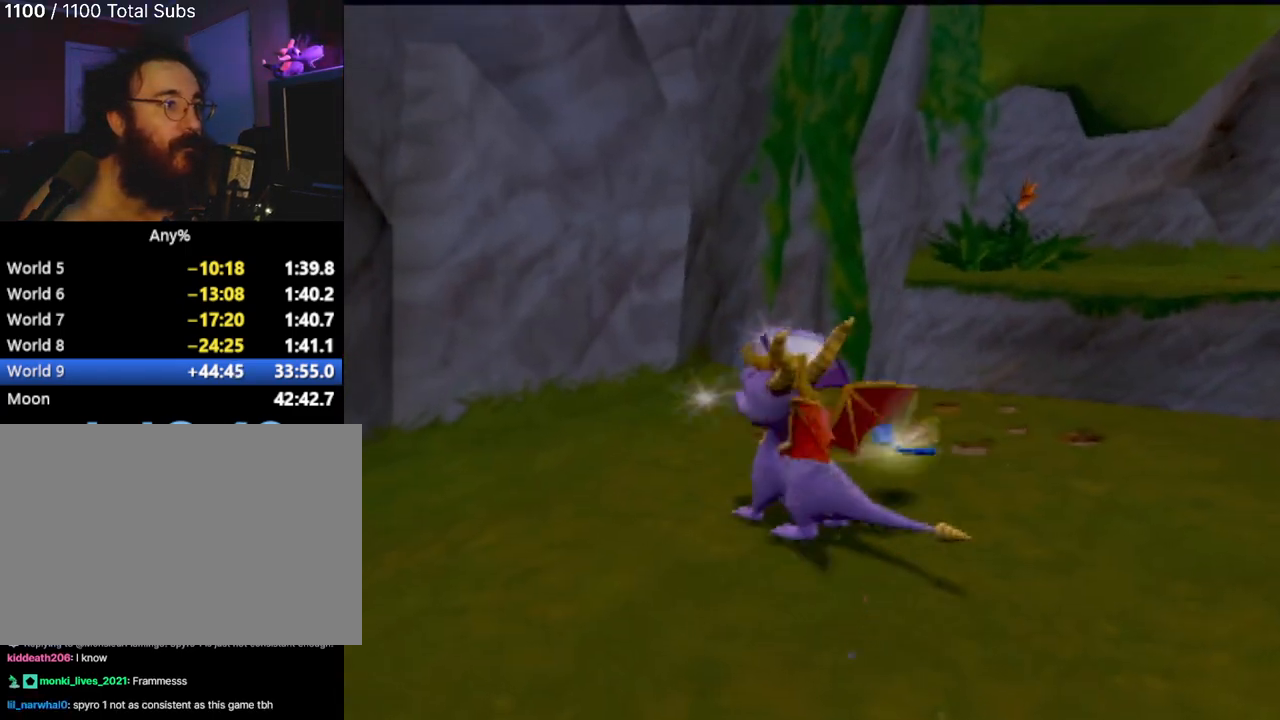
{"buttons": ["SQUARE"], "left_stick": "down-left", "events": [[267, "SQUARE", "down"], [384, "R2", "up"]]}
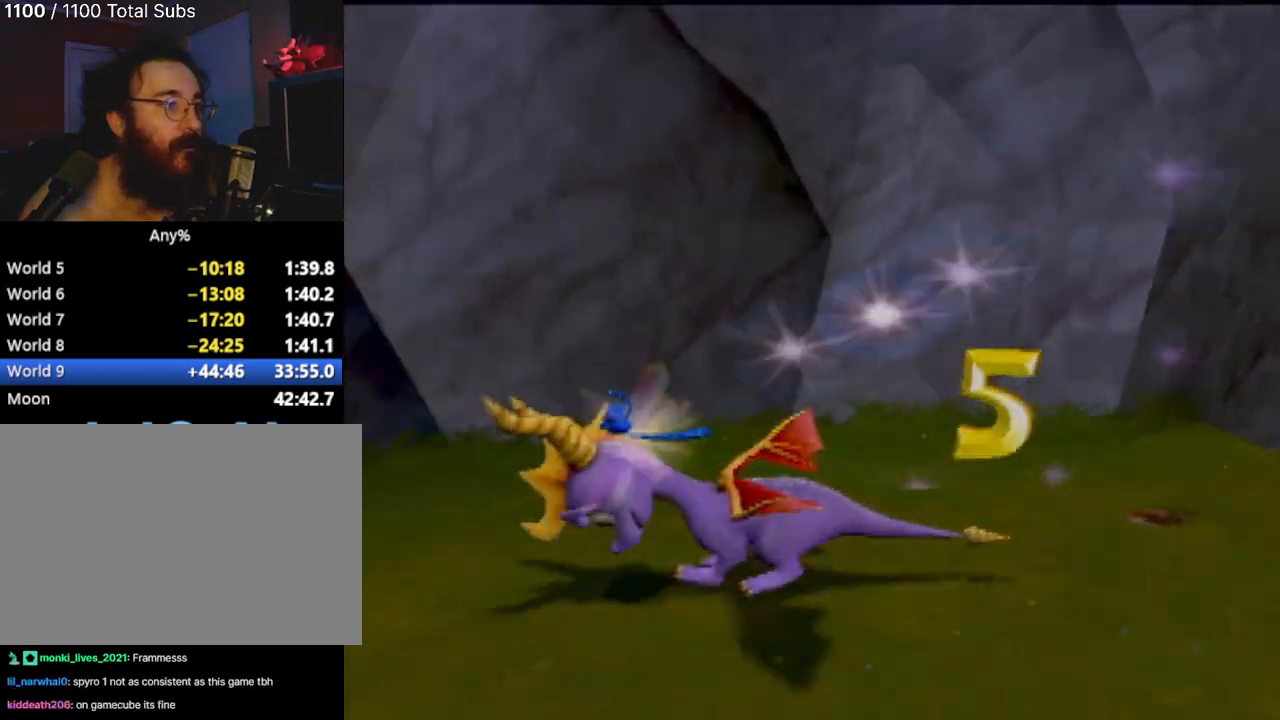
{"buttons": [], "left_stick": "center", "events": [[100, "left_stick", "center"], [133, "R2", "down"], [150, "SQUARE", "up"], [434, "R2", "up"]]}
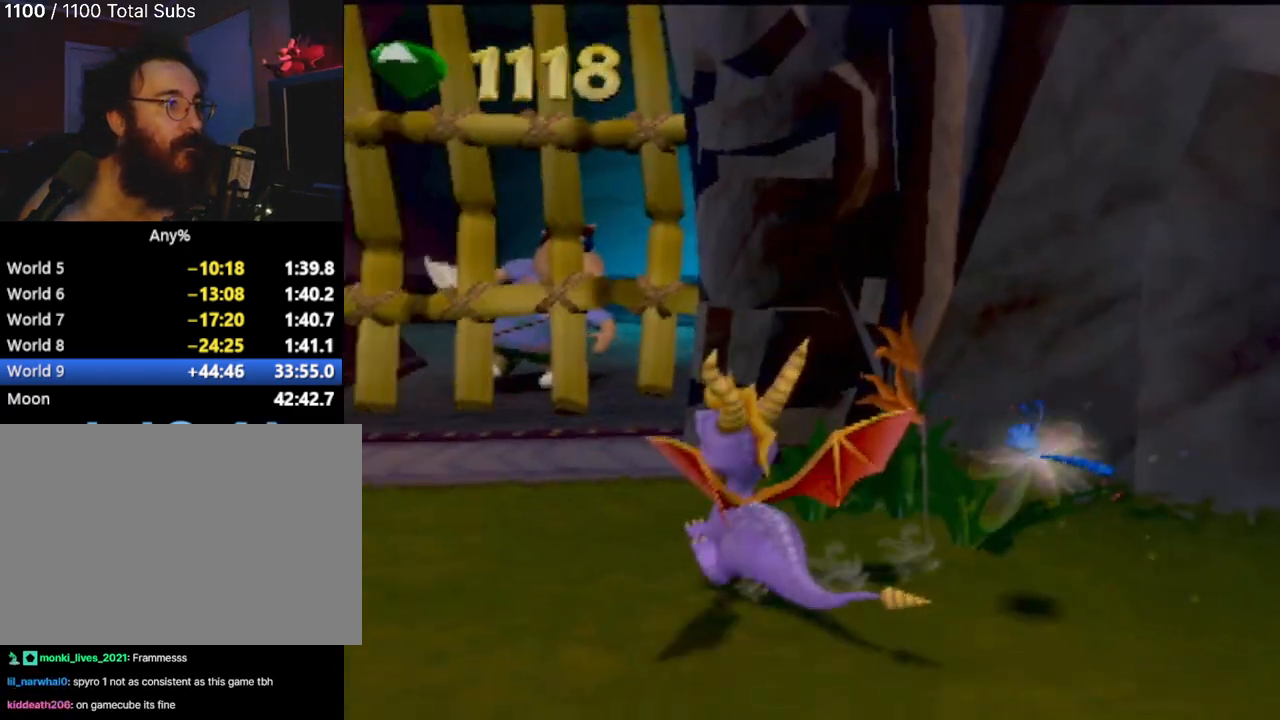
{"buttons": [], "left_stick": "down-left"}
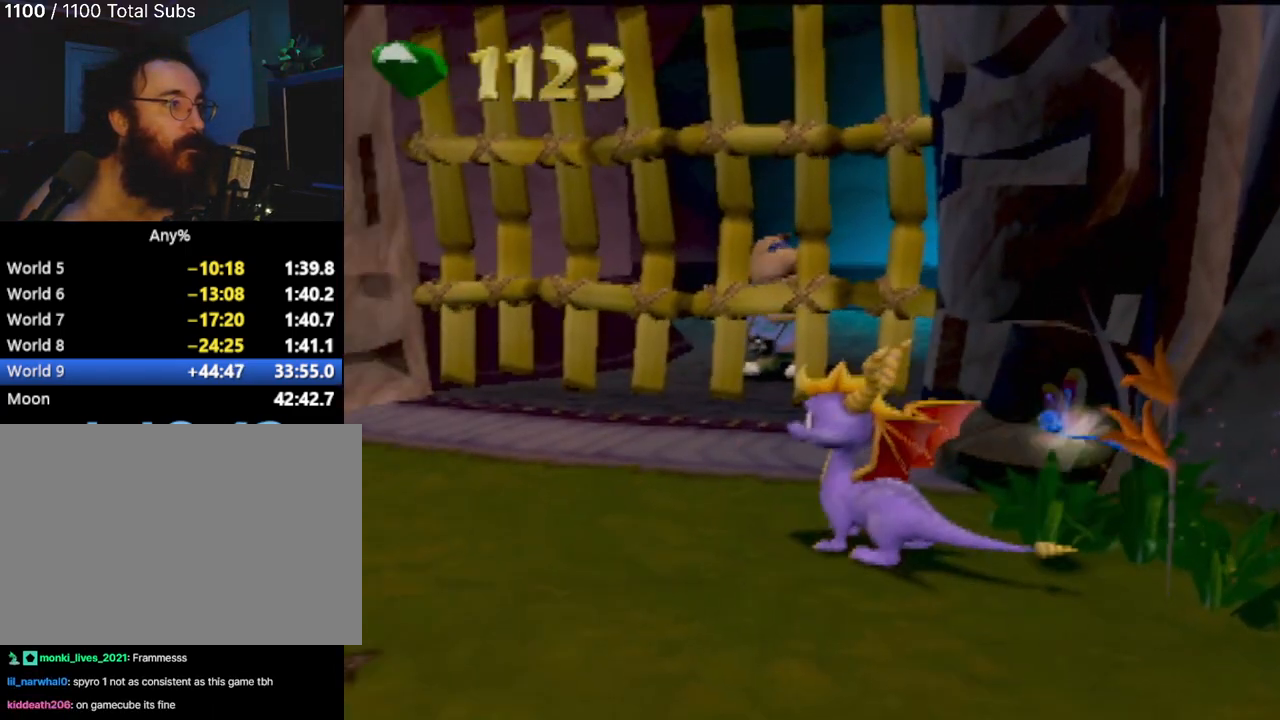
{"buttons": ["R2"], "left_stick": "center", "events": [[16, "SQUARE", "down"], [133, "left_stick", "center"], [217, "SQUARE", "up"], [250, "R2", "down"]]}
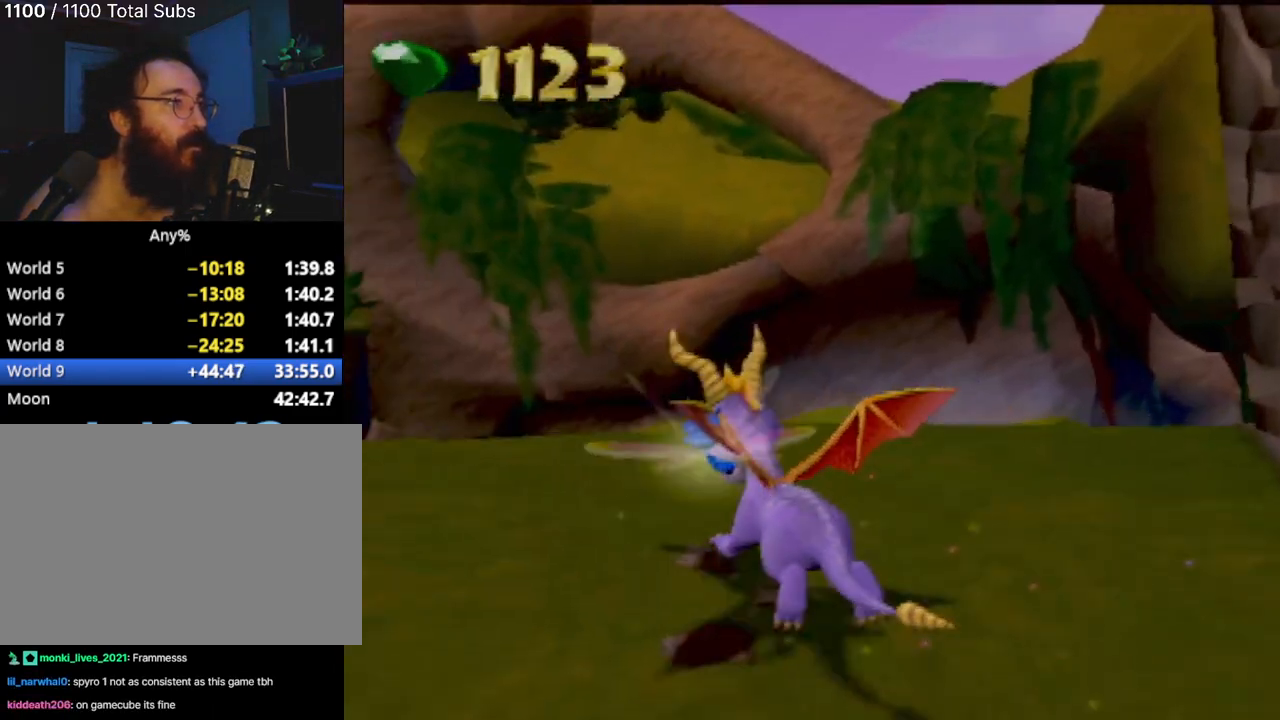
{"buttons": ["R2"], "left_stick": "left", "events": [[251, "left_stick", "left"]]}
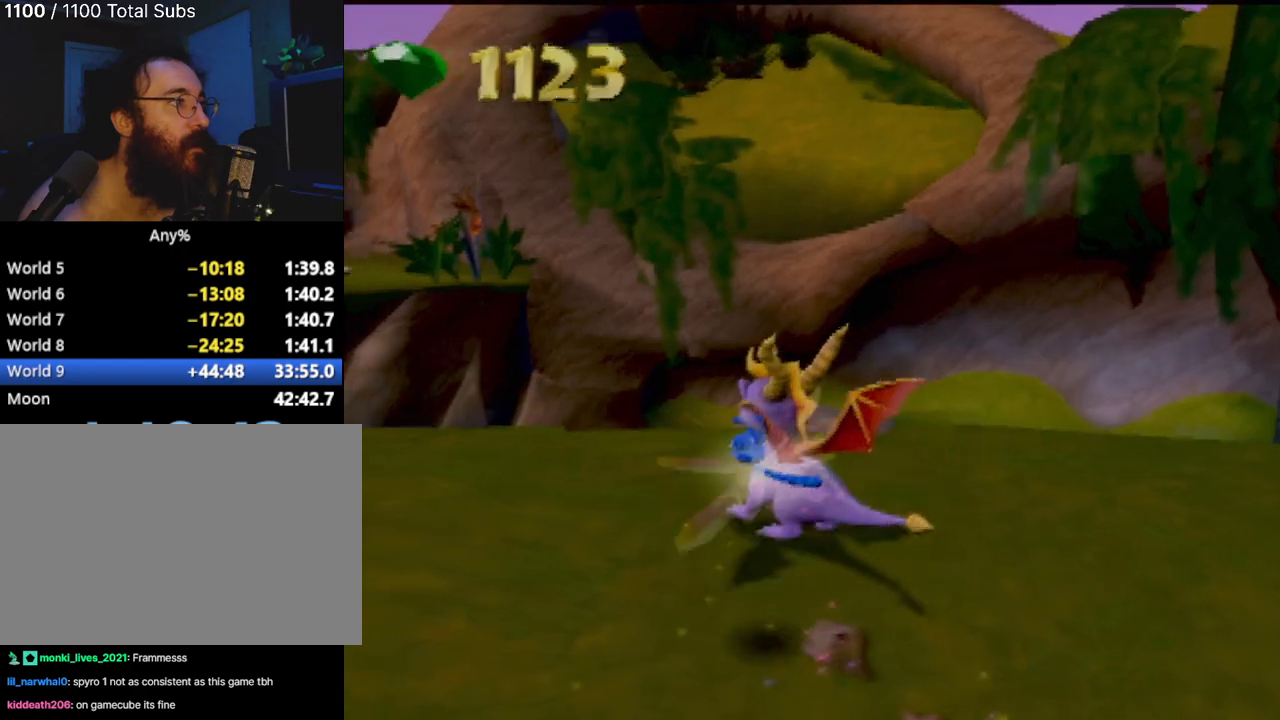
{"buttons": [], "left_stick": "center", "events": [[333, "left_stick", "center"], [434, "R2", "up"]]}
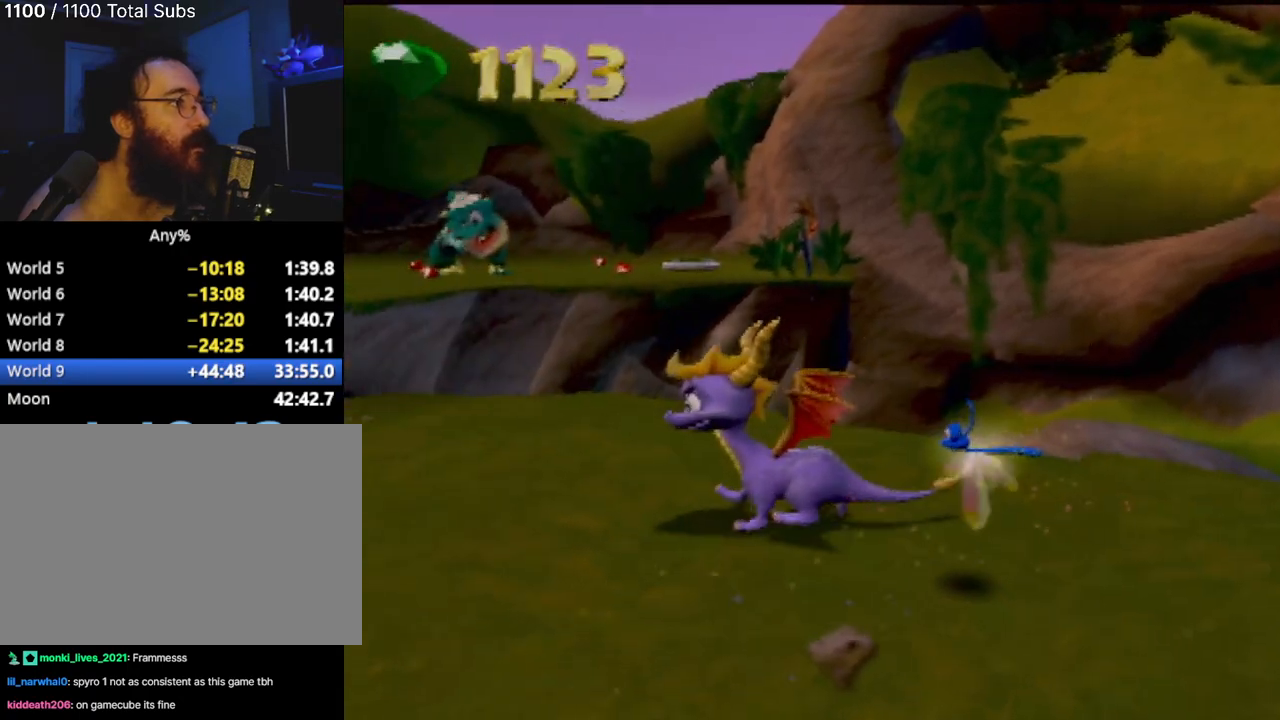
{"buttons": [], "left_stick": "up", "events": [[50, "left_stick", "left"], [451, "left_stick", "up"]]}
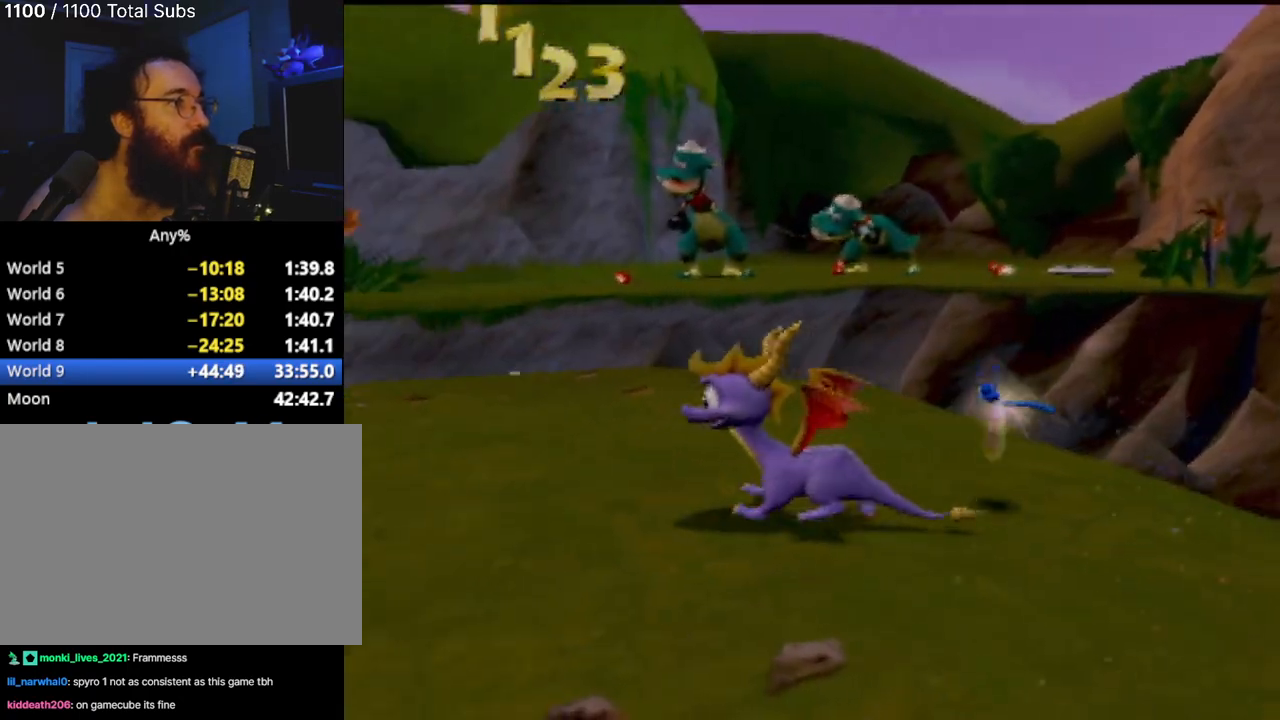
{"buttons": ["SQUARE"], "left_stick": "center", "events": [[250, "SQUARE", "down"], [283, "left_stick", "up-left"], [417, "left_stick", "center"]]}
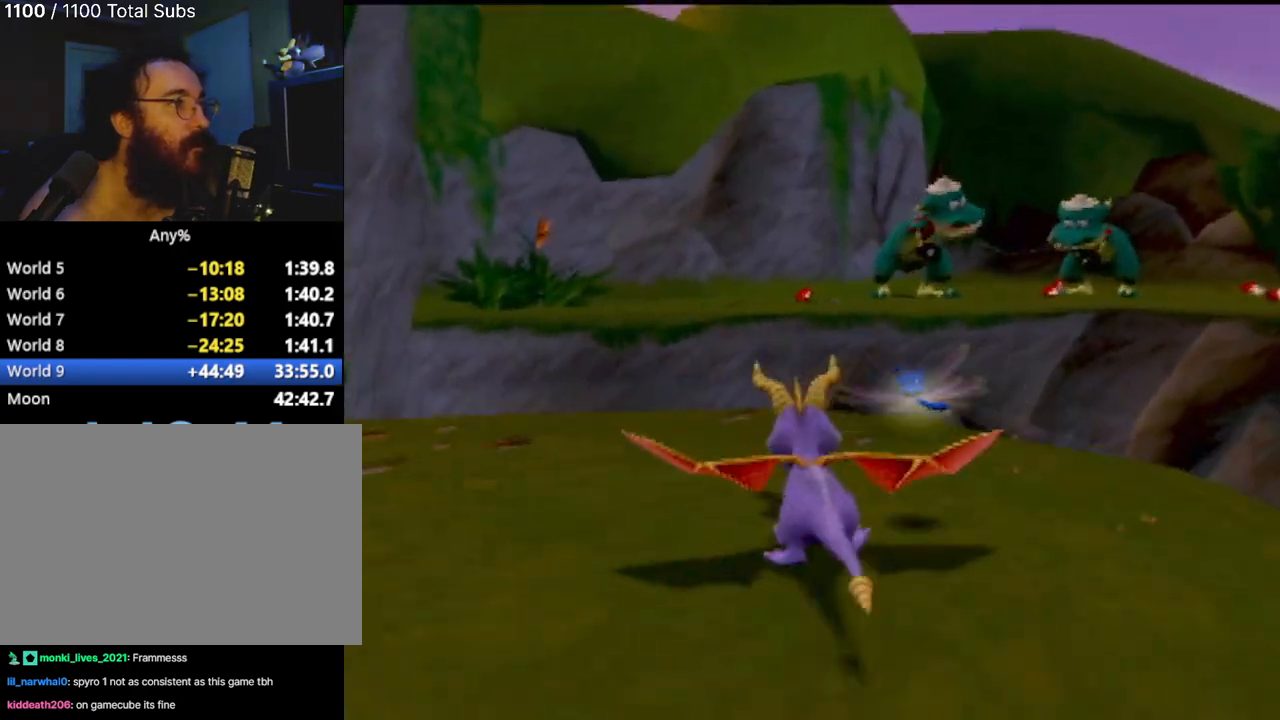
{"buttons": ["CROSS", "SQUARE"], "left_stick": "center", "events": [[117, "CROSS", "down"]]}
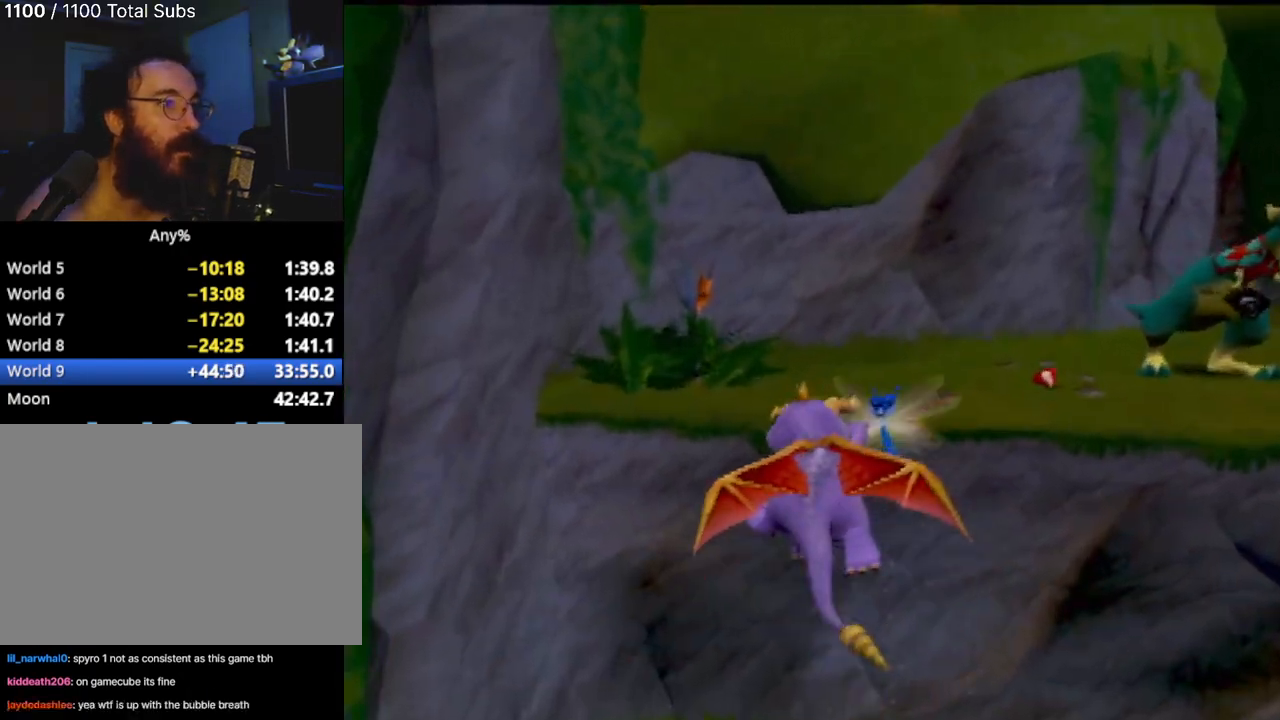
{"buttons": ["TRIANGLE"], "left_stick": "up-right", "events": [[150, "CROSS", "up"], [150, "SQUARE", "up"], [167, "left_stick", "up-right"], [233, "CROSS", "down"], [367, "CROSS", "up"], [434, "TRIANGLE", "down"]]}
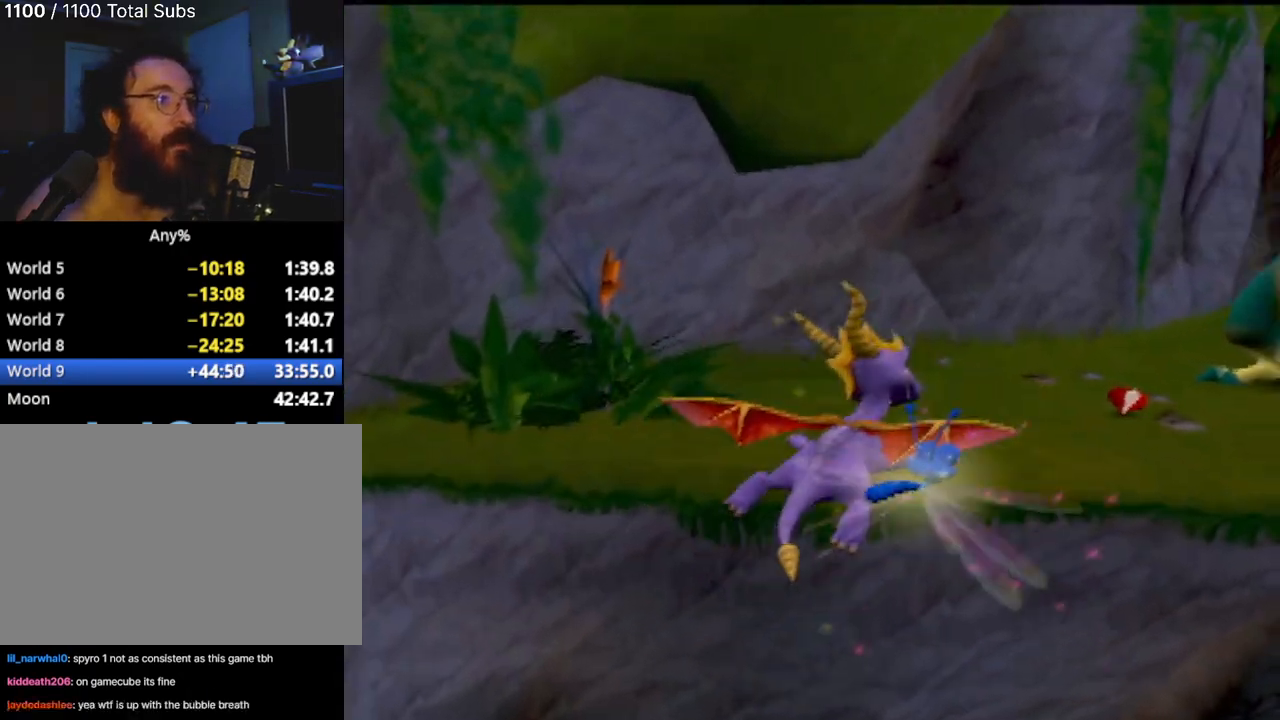
{"buttons": [], "left_stick": "up", "events": [[67, "left_stick", "up"], [84, "TRIANGLE", "up"]]}
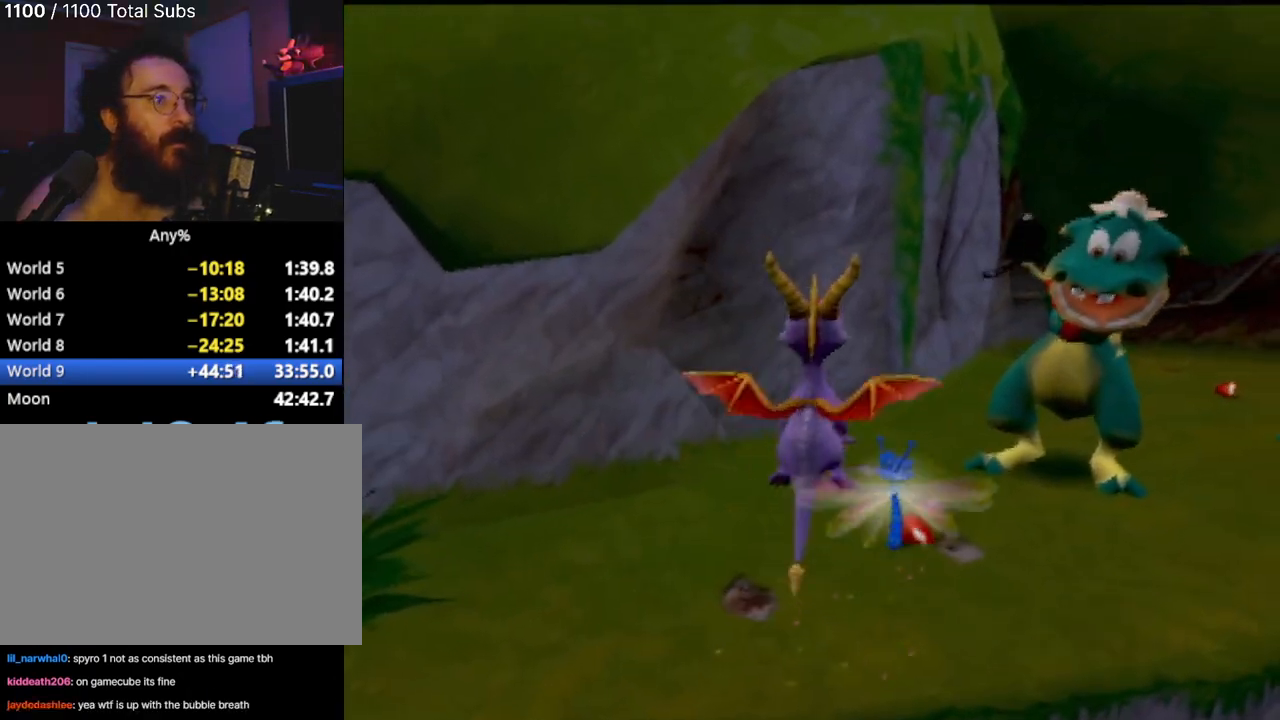
{"buttons": ["CIRCLE"], "left_stick": "up", "events": [[500, "CIRCLE", "down"]]}
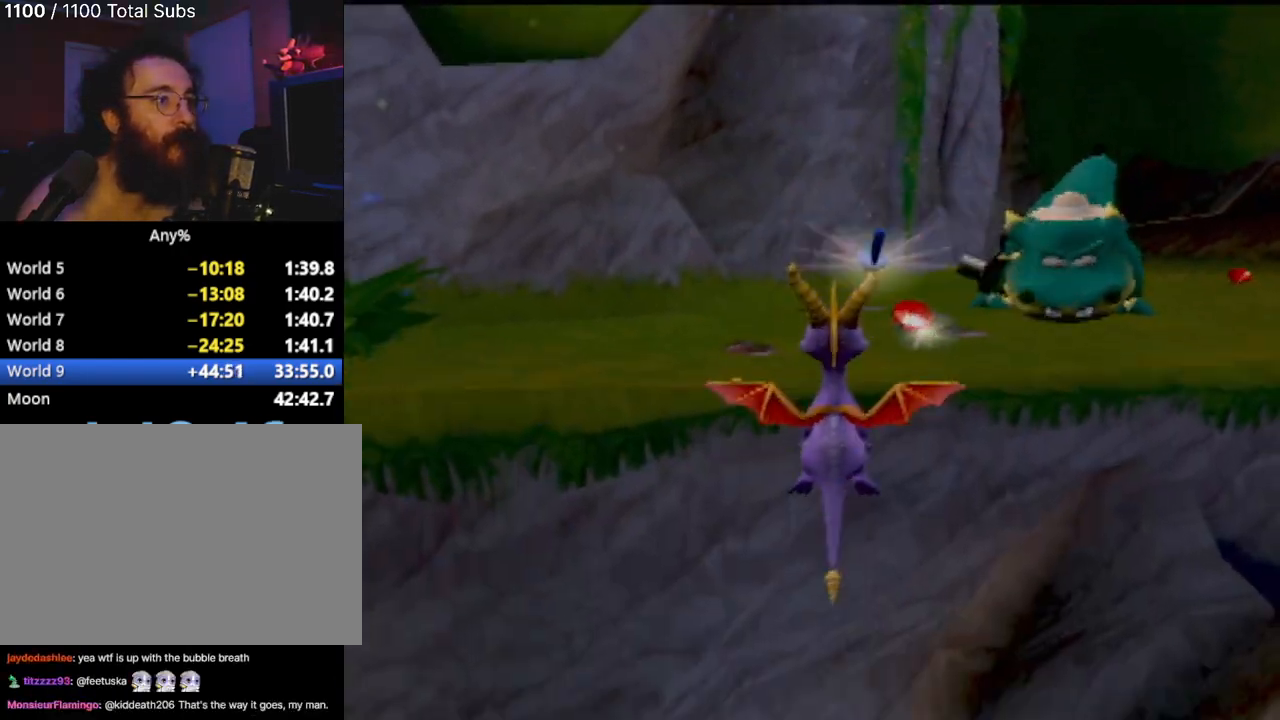
{"buttons": [], "left_stick": "up-right", "events": [[117, "CIRCLE", "up"], [117, "left_stick", "up-right"]]}
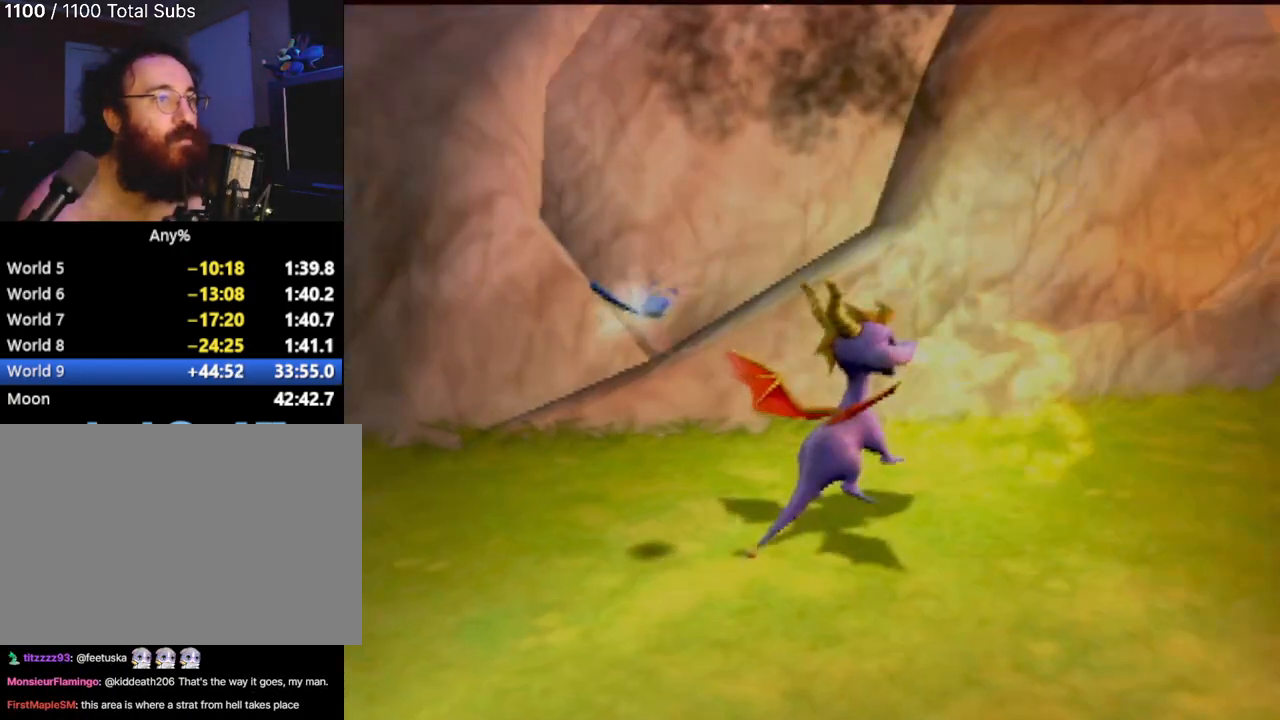
{"buttons": ["SQUARE"], "left_stick": "left", "events": [[83, "SQUARE", "down"], [83, "left_stick", "right"], [283, "left_stick", "center"], [484, "left_stick", "left"]]}
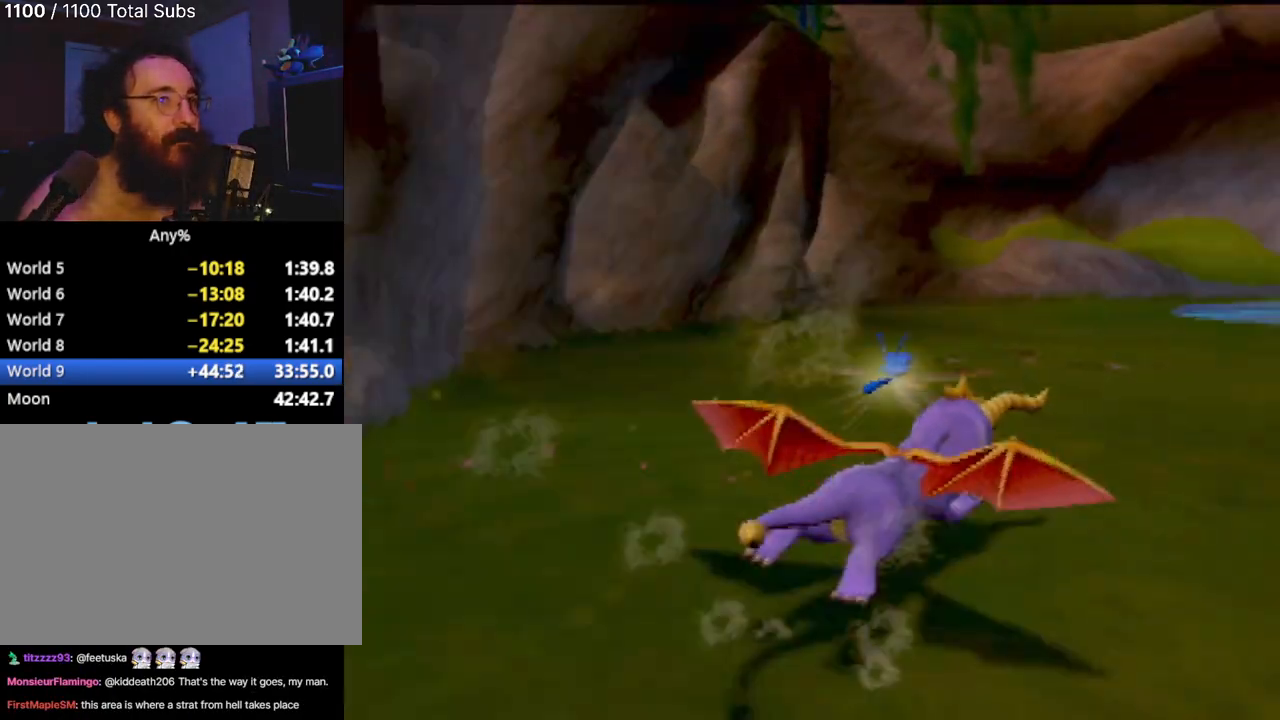
{"buttons": ["SQUARE"], "left_stick": "right", "events": [[84, "left_stick", "center"], [134, "left_stick", "right"]]}
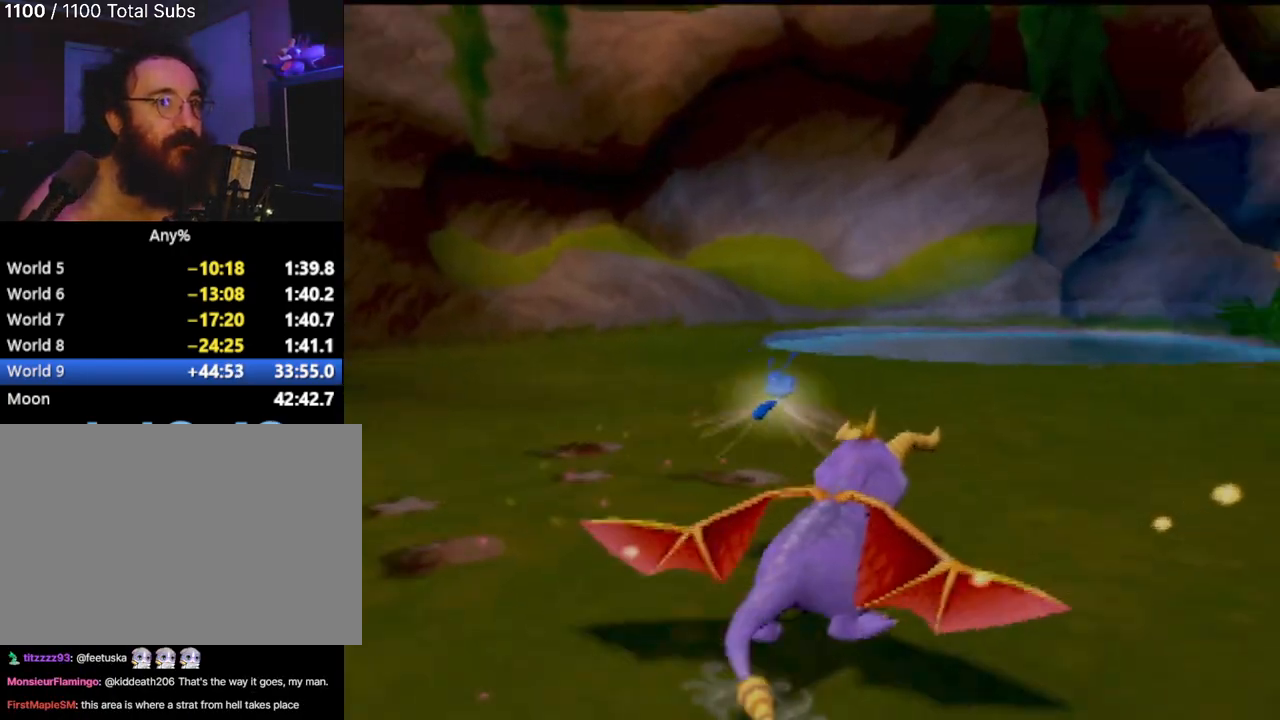
{"buttons": ["SQUARE"], "left_stick": "right", "events": [[283, "left_stick", "center"], [500, "left_stick", "right"]]}
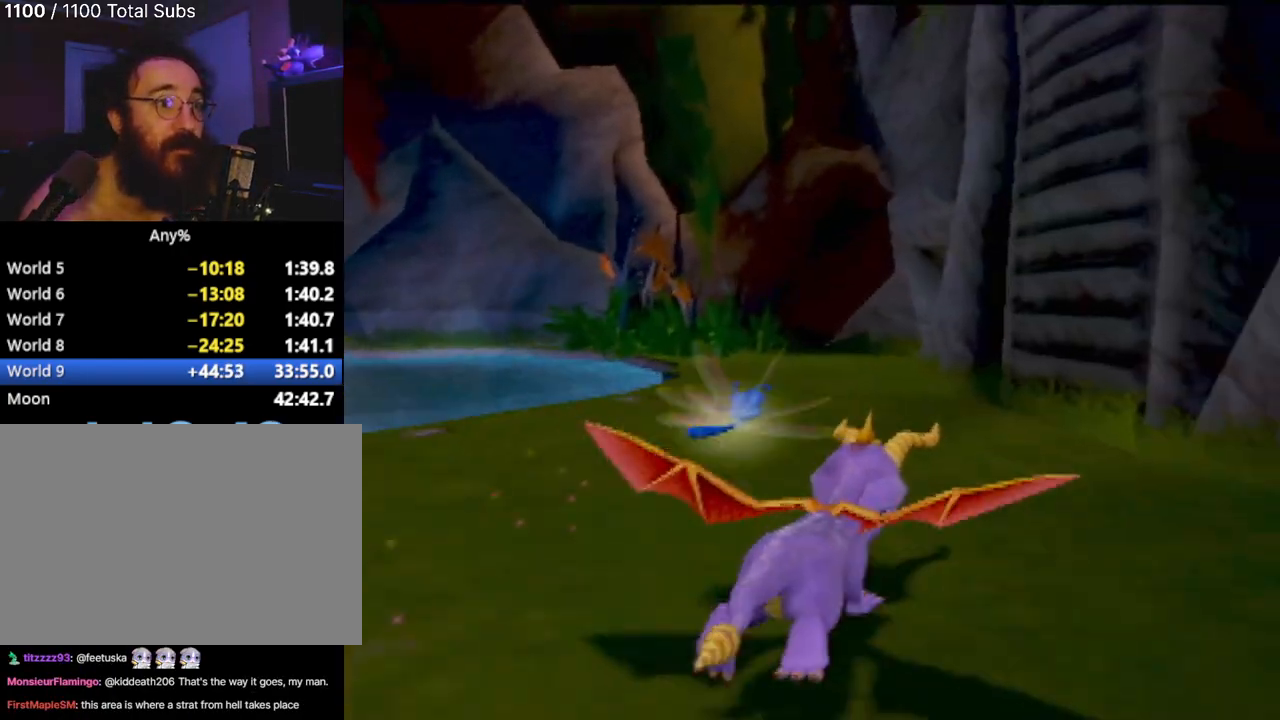
{"buttons": ["CROSS", "L2"], "left_stick": "up", "events": [[84, "SQUARE", "up"], [167, "CROSS", "down"], [184, "L2", "down"], [251, "left_stick", "up"]]}
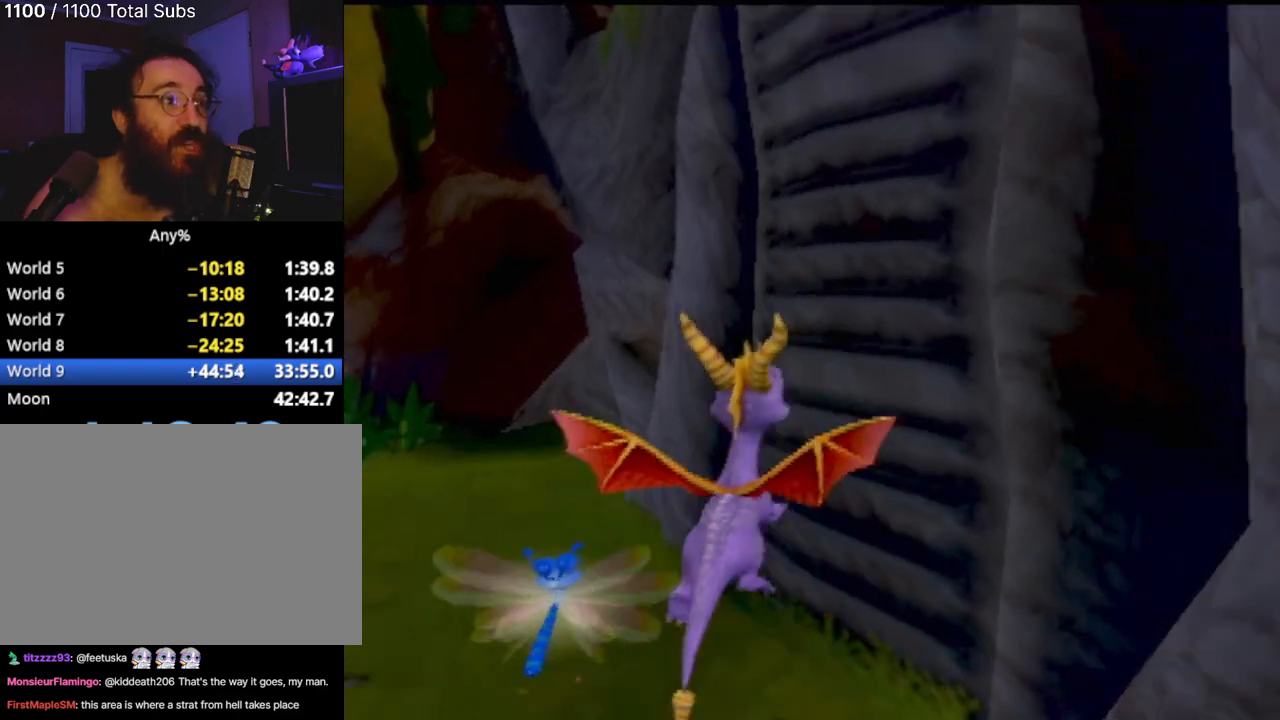
{"buttons": [], "left_stick": "right", "events": [[16, "left_stick", "up-right"], [350, "left_stick", "right"], [367, "L2", "up"], [467, "CROSS", "up"]]}
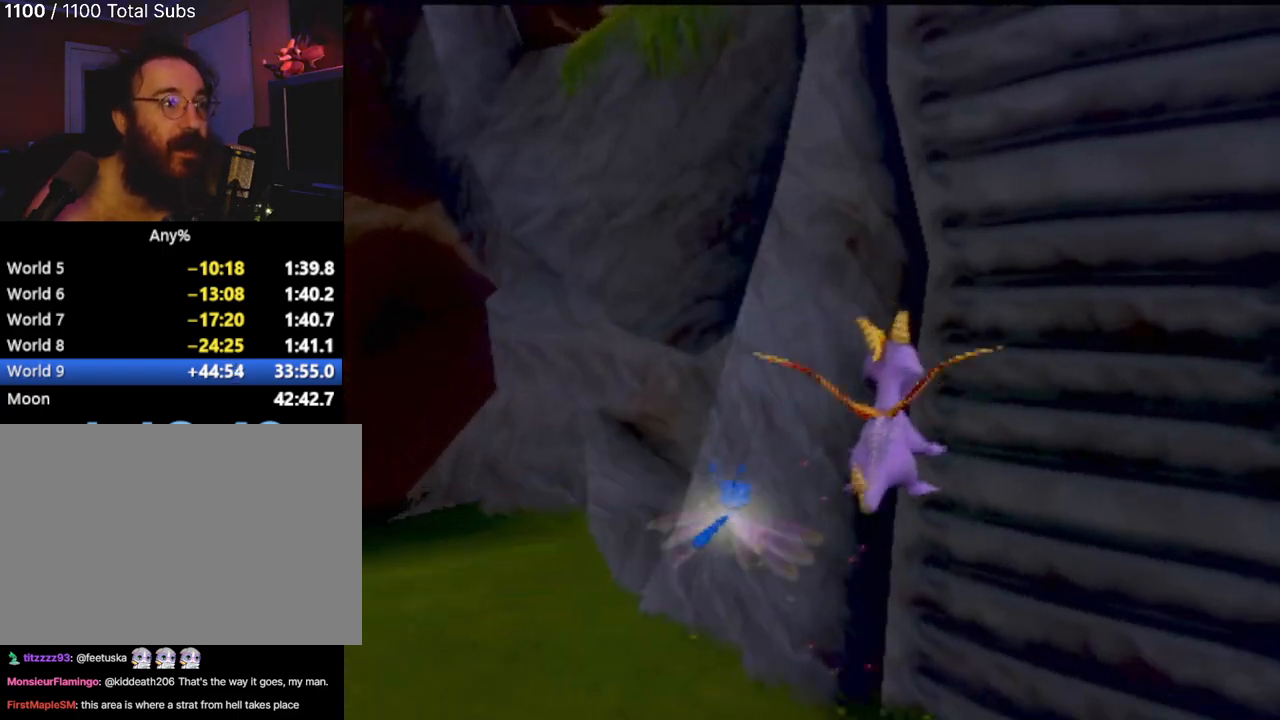
{"buttons": [], "left_stick": "up-right", "events": [[67, "left_stick", "up-right"]]}
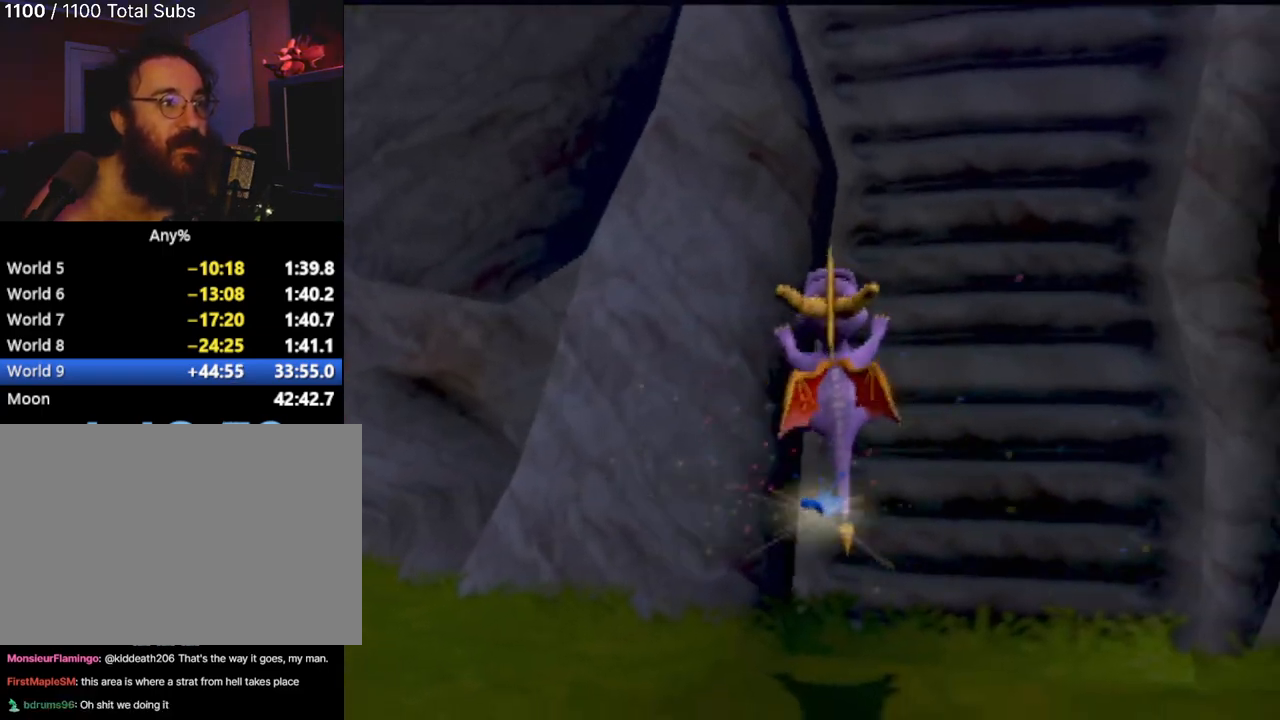
{"buttons": [], "left_stick": "up", "events": [[267, "left_stick", "up"]]}
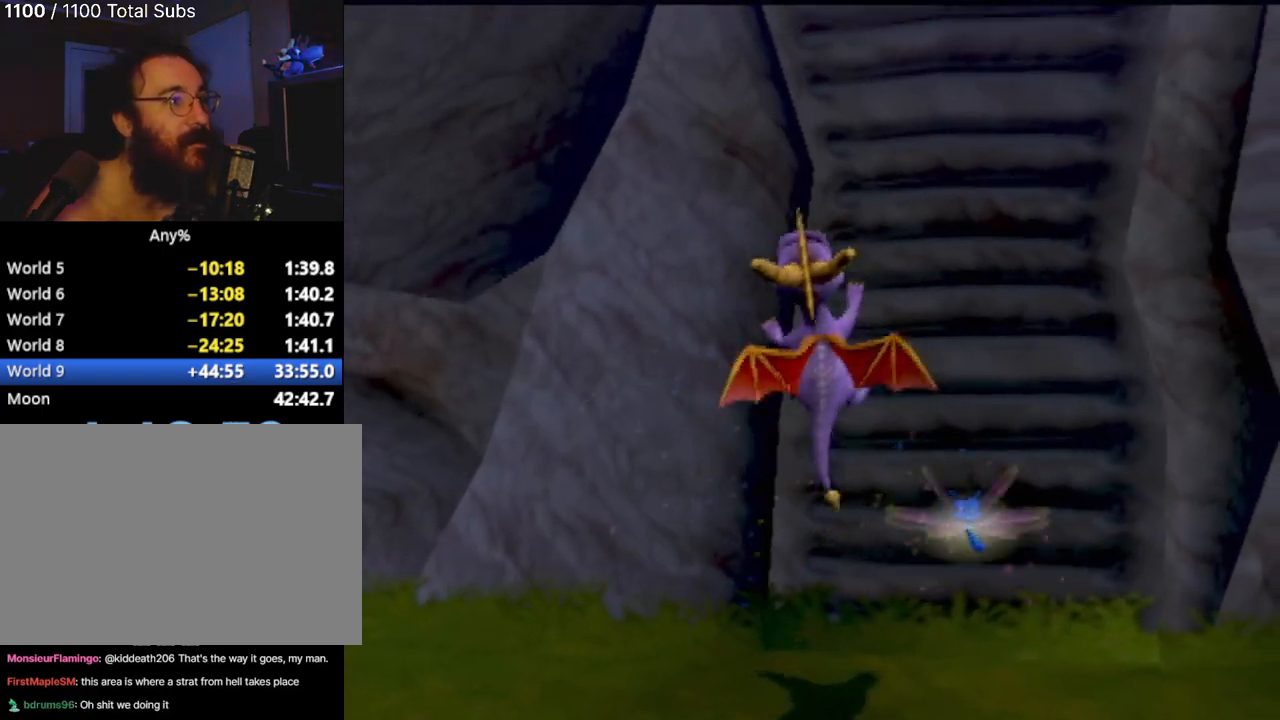
{"buttons": ["CROSS"], "left_stick": "up-right", "events": [[50, "CROSS", "down"], [134, "left_stick", "up-right"]]}
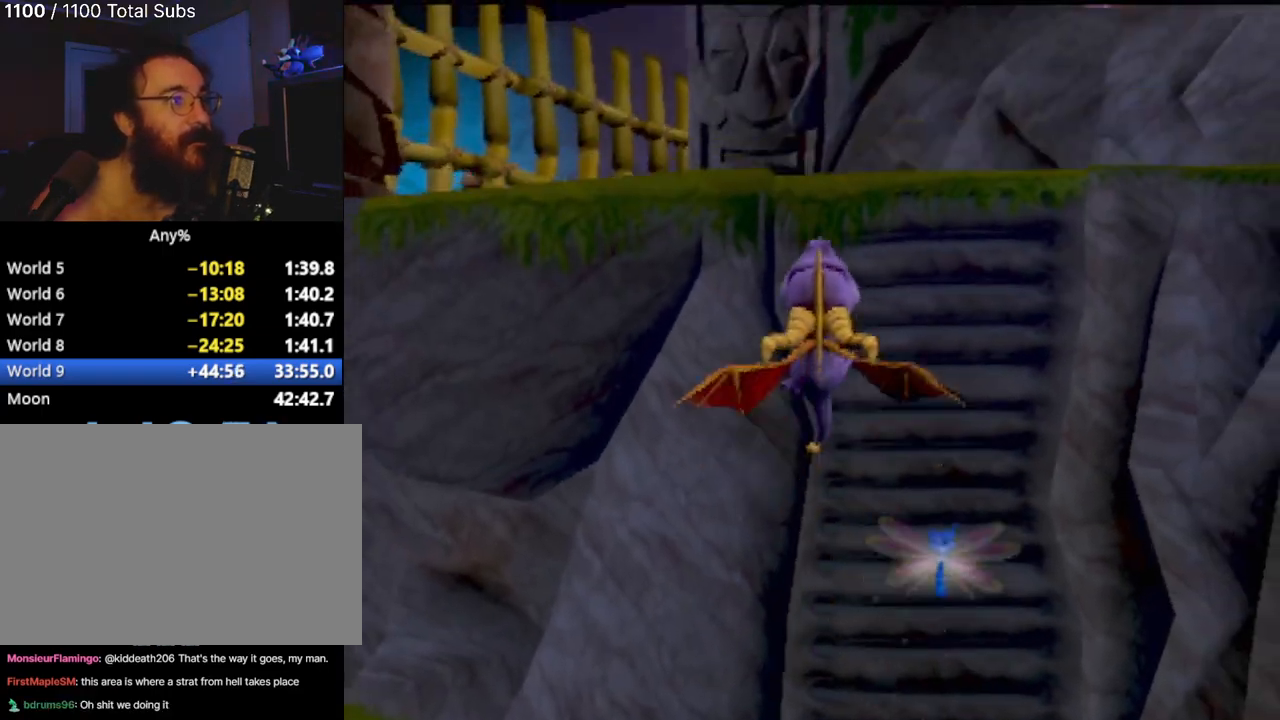
{"buttons": ["CROSS"], "left_stick": "up", "events": [[117, "left_stick", "up"]]}
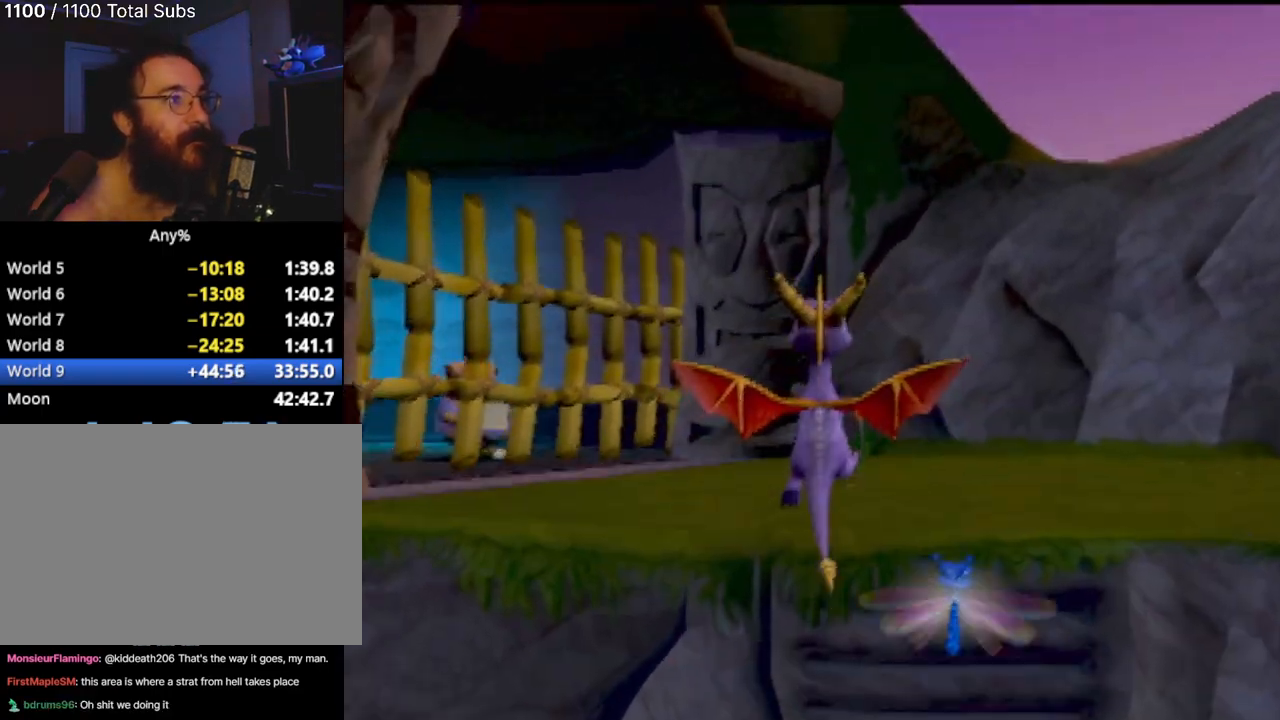
{"buttons": [], "left_stick": "right", "events": [[50, "CROSS", "up"], [84, "left_stick", "up-right"], [251, "left_stick", "right"]]}
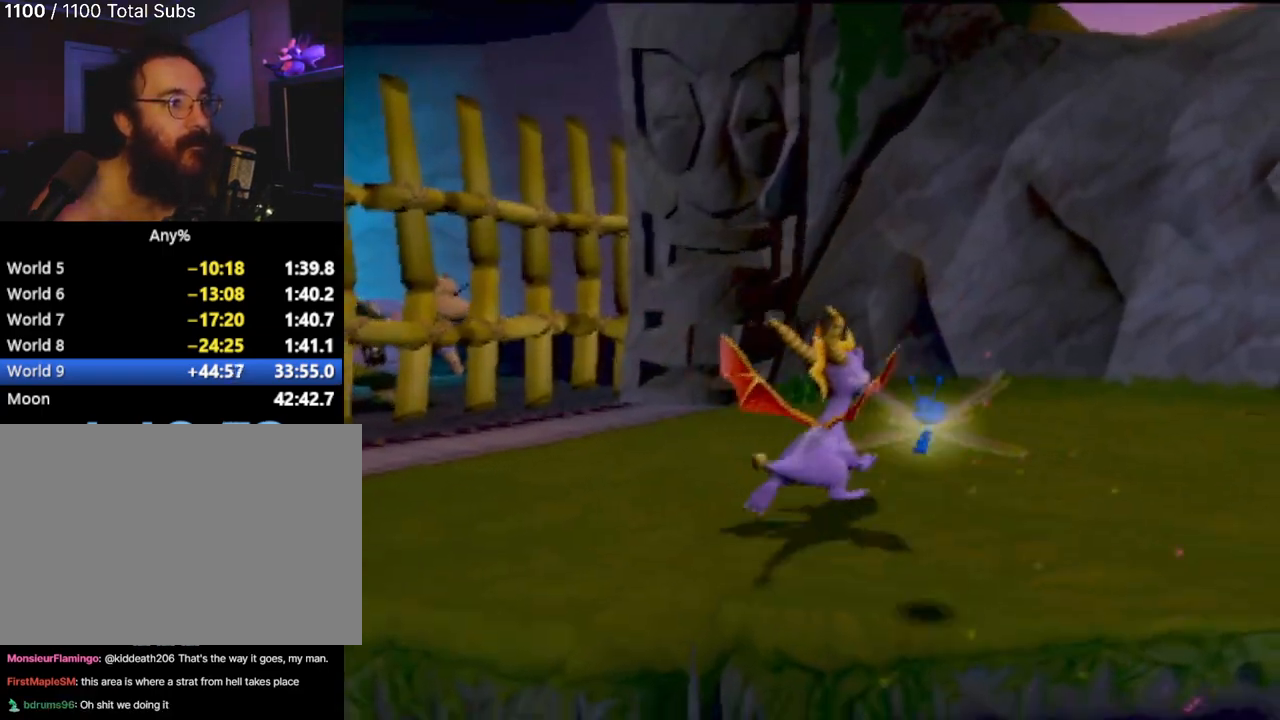
{"buttons": ["SQUARE"], "left_stick": "right", "events": [[84, "SQUARE", "down"], [234, "left_stick", "center"], [501, "left_stick", "right"]]}
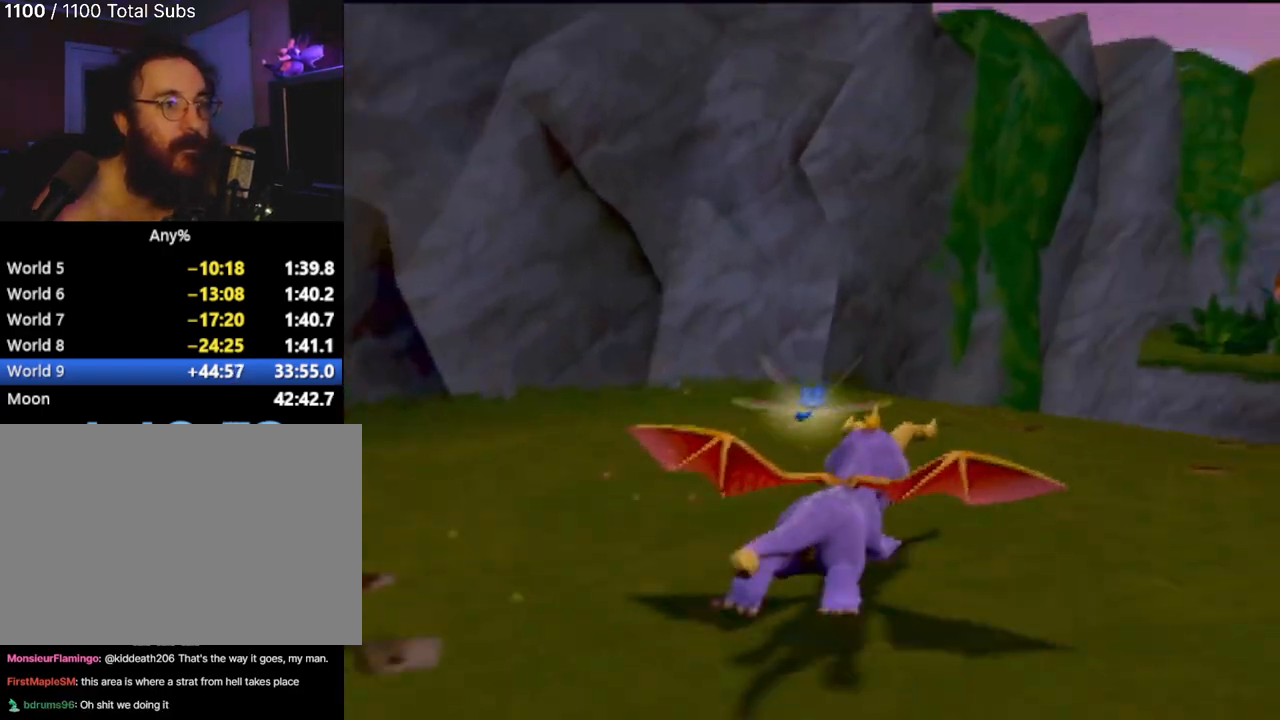
{"buttons": ["CROSS", "SQUARE"], "left_stick": "center", "events": [[333, "left_stick", "center"], [483, "CROSS", "down"]]}